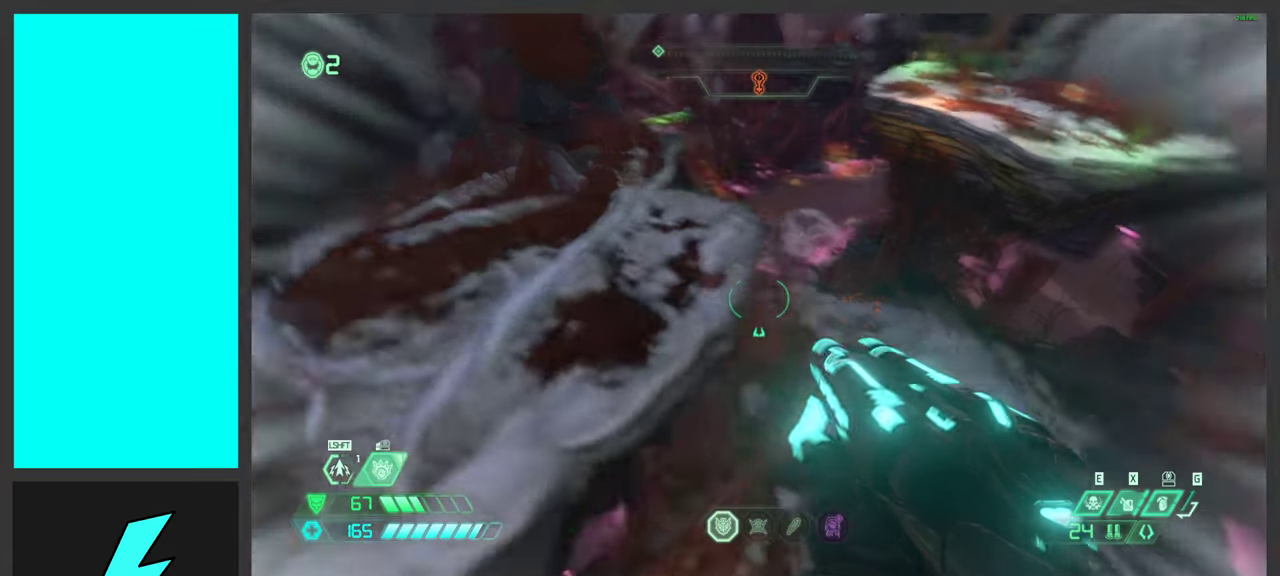
Gameplay with keyboard and mouse; each line is a JSON object with the keys and mouse buttons held at the frame after it. "events" lists presses ("down") and releases ("up") of ".", "/", "0", "1", "2", "3", "4", "5", "6", "7", "8", "9", "a", "alt_l", "alt_r", "b", "c", "caps_lock", "comma", "ctrl", "d", "e", "equals", "f", "g", "h", "i", "j", "k", "l", "lbracket", "m", "minus", "n", "o", "p", "q", "quote", "r", "rbracket", "s", "semicolon", "shift", "space", "super_l", "super_r", "t", "tab", "tilde", "u", "v", "w", "x", "y", "z", "mouse_left", "mouse_wheel", "mouse_right", "mouse_mb4" and "mouse_mb5" between this image and that frame as [ms after this image, input, new state], when the widget could be followed in between. "mouse_left", "mouse_wheel", "mouse_right", "mouse_mb4", "mouse_mb5" = the "left", "wheel", "right", "mb4", "mb5" buttons of the "mouse" list. No other keys are recorded. "wheel" means that the mouse wheel is clicked or scrolled. Mouse movement is not recorded.
{"keys": ["a"], "mouse": [], "events": [[17, "a", "up"], [83, "d", "down"], [117, "w", "down"], [183, "a", "down"], [233, "d", "up"], [417, "w", "up"]]}
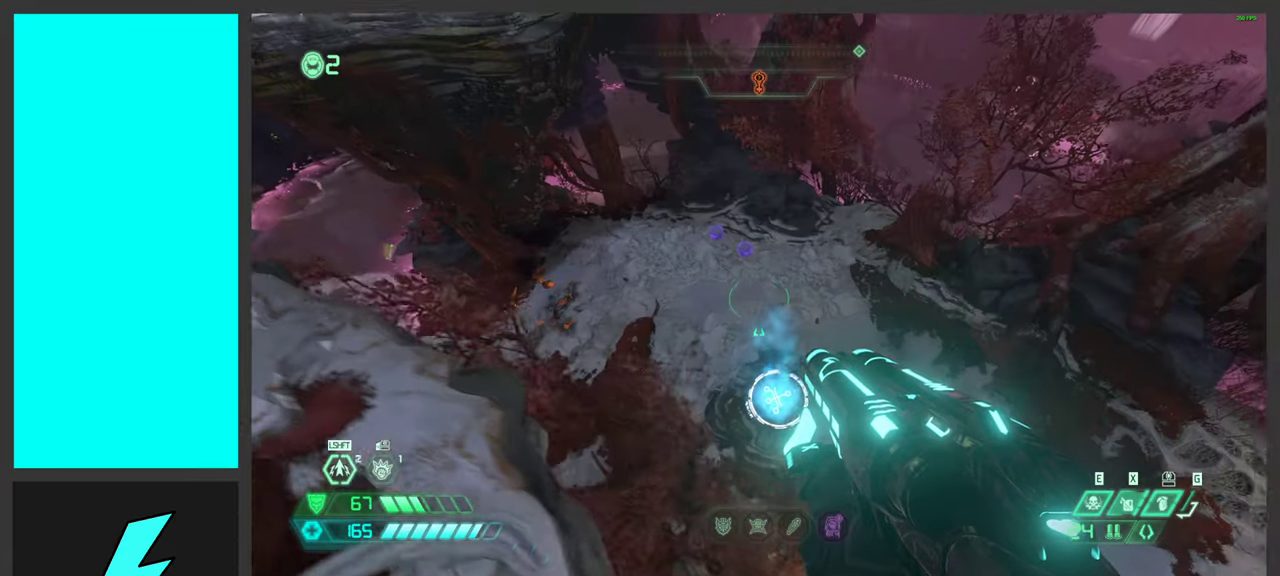
{"keys": [], "mouse": [], "events": [[117, "a", "up"]]}
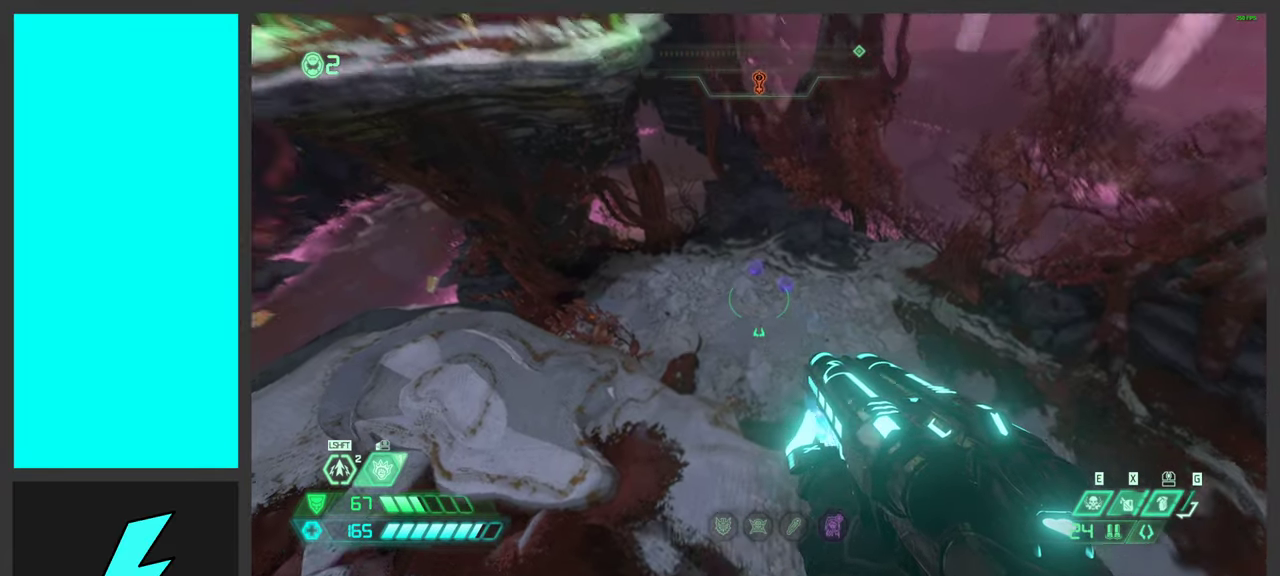
{"keys": ["d"], "mouse": [], "events": [[150, "a", "down"], [200, "w", "down"], [300, "a", "up"], [300, "w", "up"], [500, "d", "down"]]}
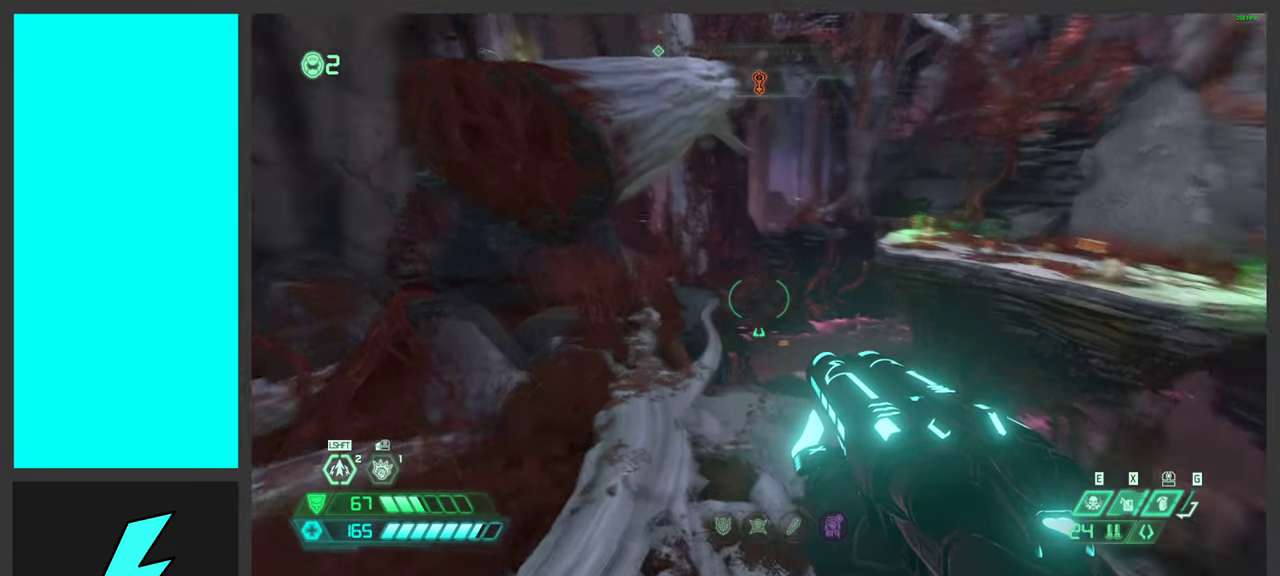
{"keys": ["d"], "mouse": [], "events": [[50, "d", "up"], [150, "1", "down"], [267, "1", "up"], [483, "d", "down"]]}
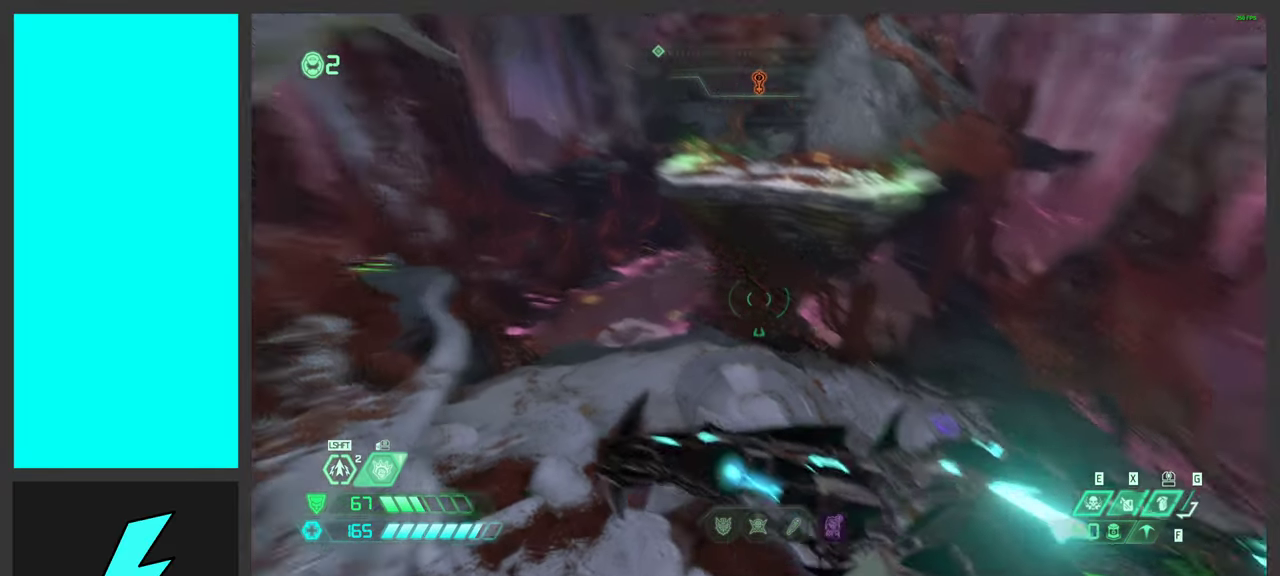
{"keys": ["w"], "mouse": [], "events": [[17, "w", "down"], [150, "d", "up"]]}
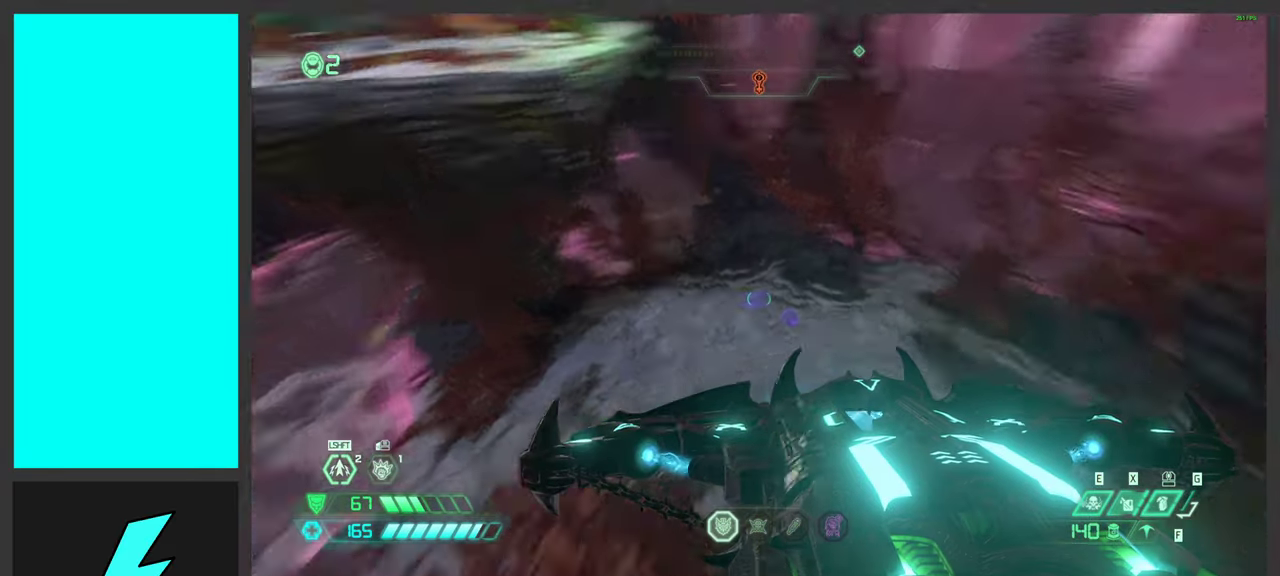
{"keys": ["a"], "mouse": [], "events": [[83, "a", "down"], [483, "w", "up"]]}
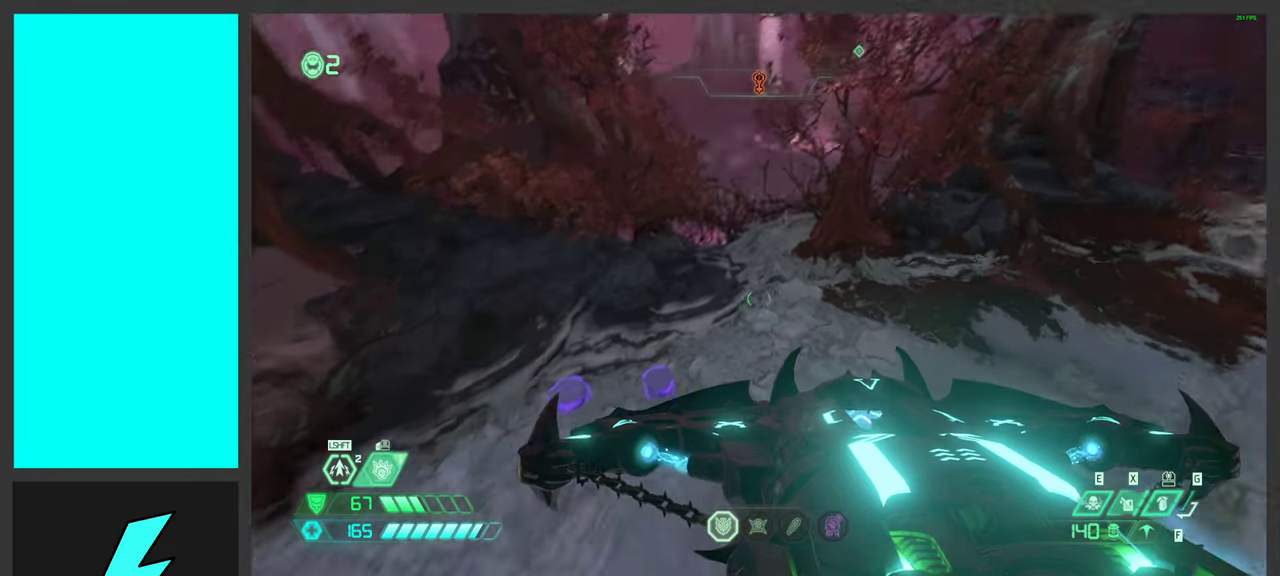
{"keys": ["a", "s"], "mouse": [], "events": [[417, "s", "down"]]}
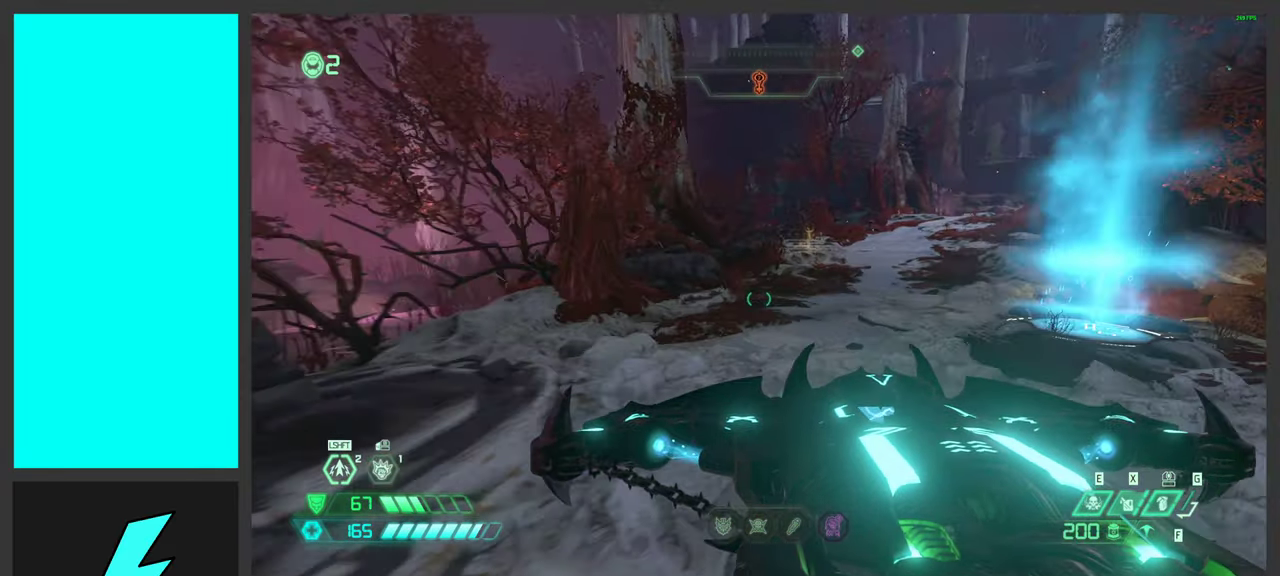
{"keys": ["w"], "mouse": [], "events": [[117, "s", "up"], [250, "w", "down"], [317, "a", "up"]]}
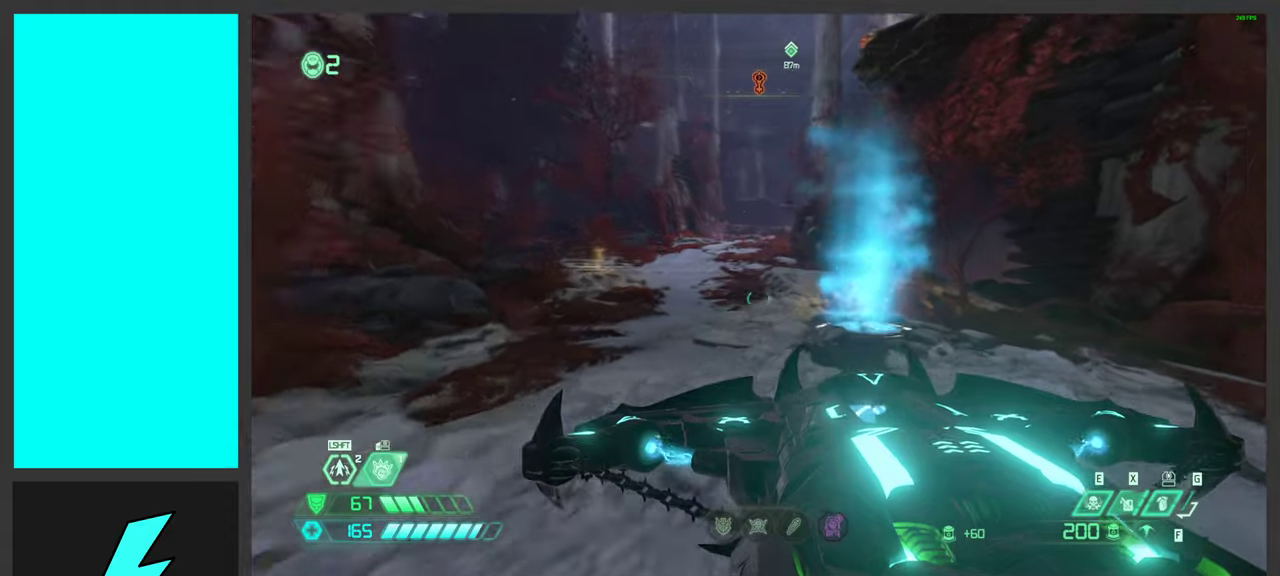
{"keys": [], "mouse": [], "events": [[400, "shift", "down"], [450, "w", "up"], [484, "shift", "up"]]}
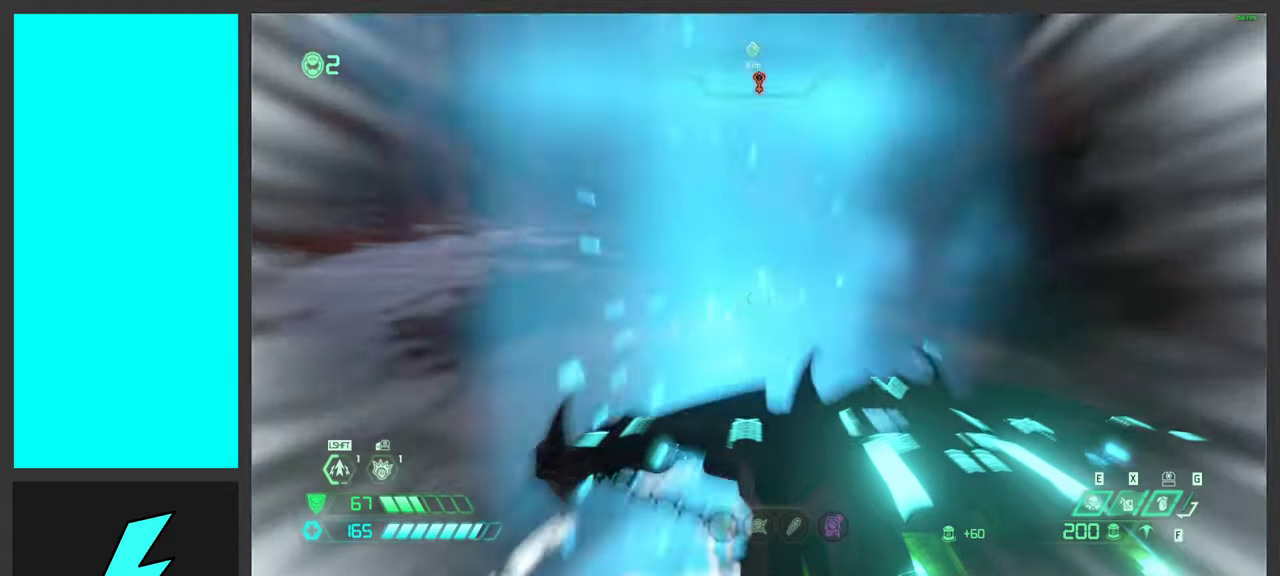
{"keys": ["w"], "mouse": [], "events": [[484, "w", "down"]]}
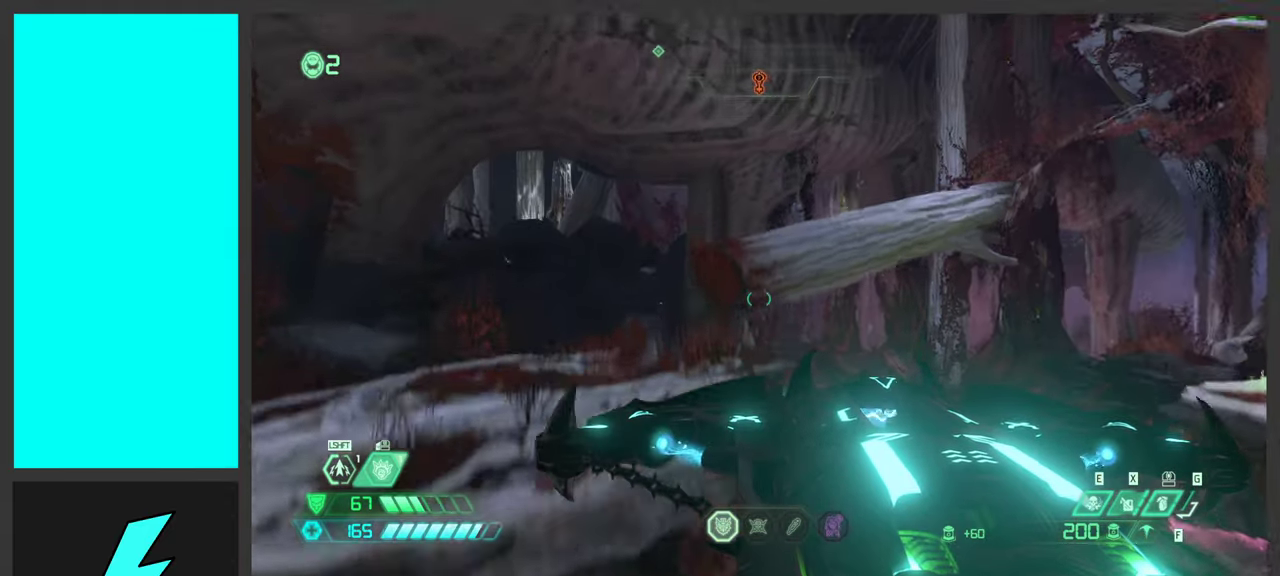
{"keys": ["w"], "mouse": [], "events": []}
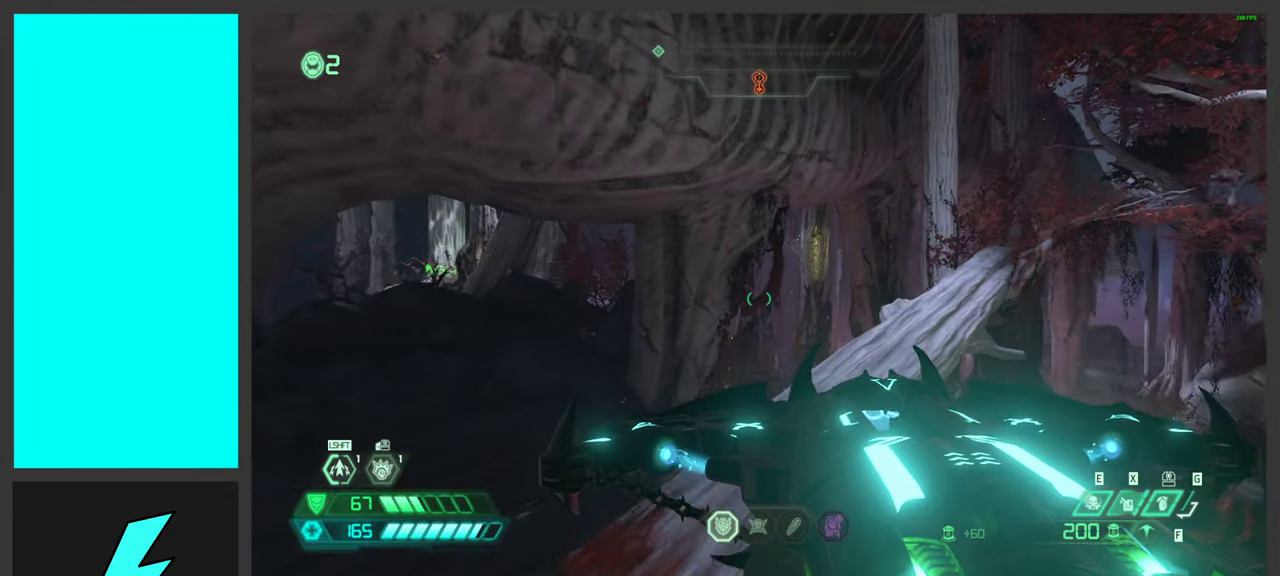
{"keys": ["w"], "mouse": [], "events": []}
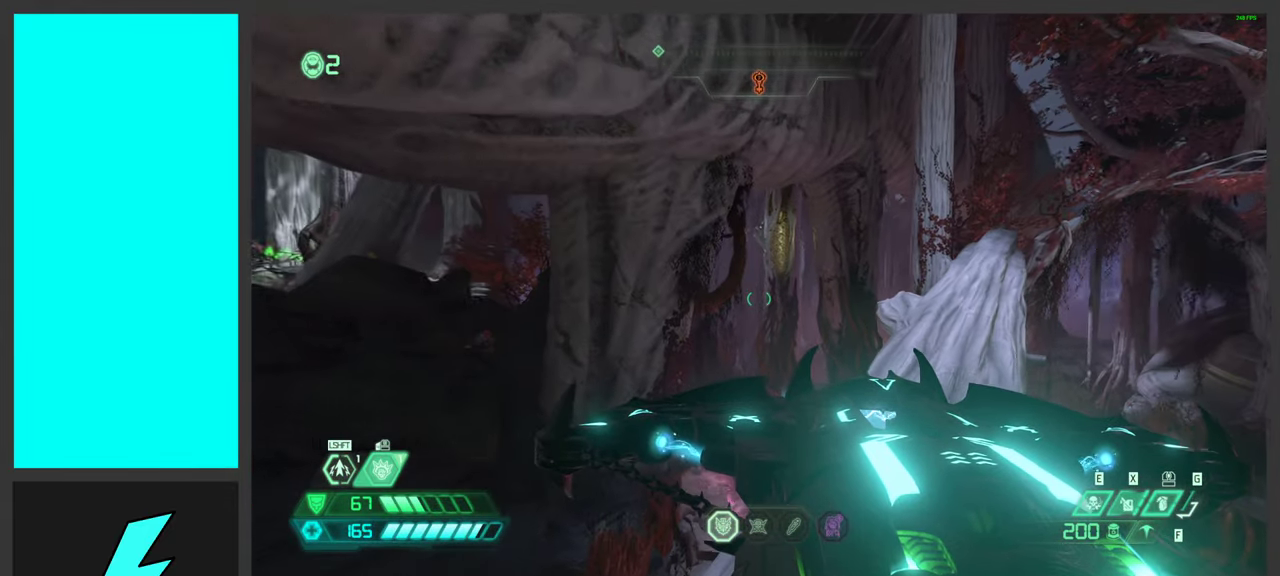
{"keys": ["w"], "mouse": [], "events": [[250, "2", "down"], [400, "2", "up"]]}
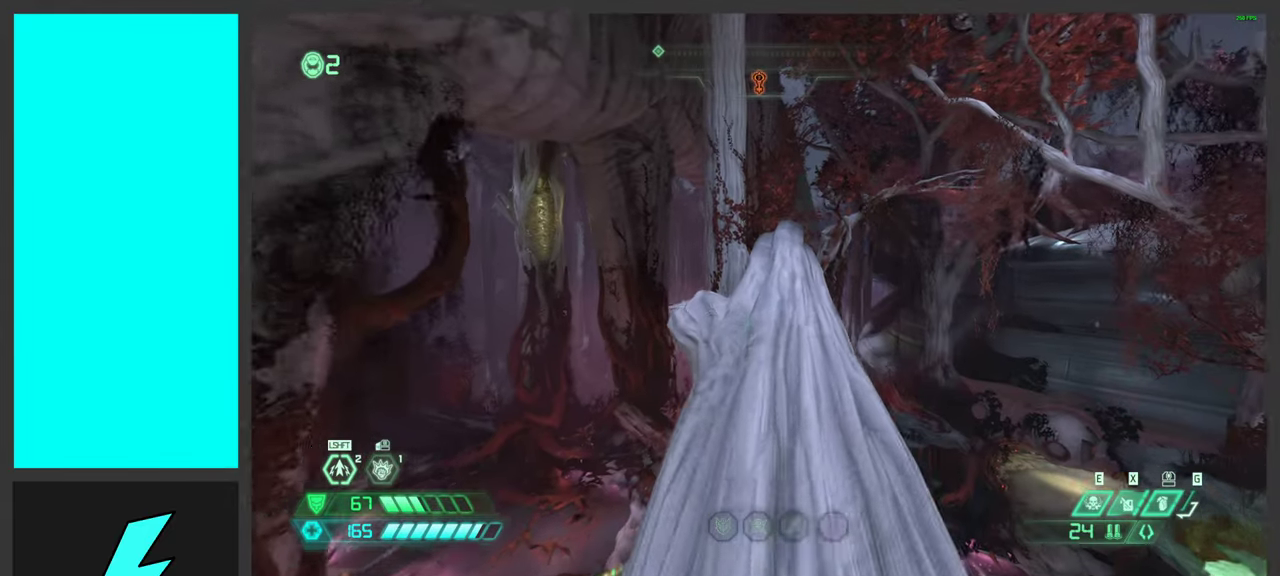
{"keys": ["w"], "mouse": [], "events": []}
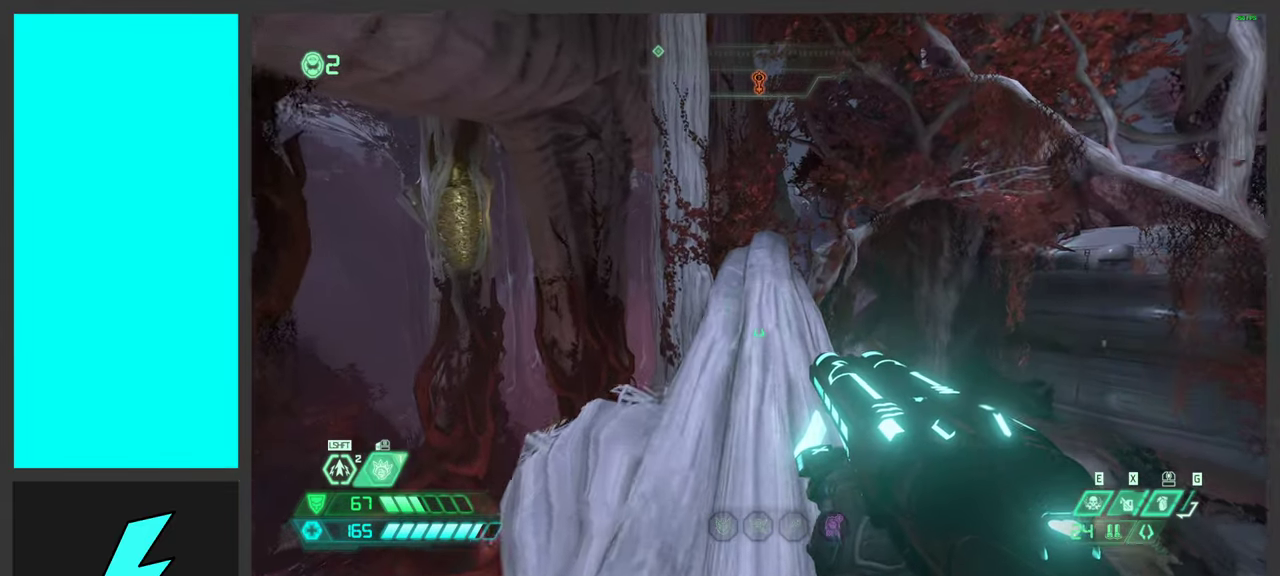
{"keys": ["w"], "mouse": [], "events": []}
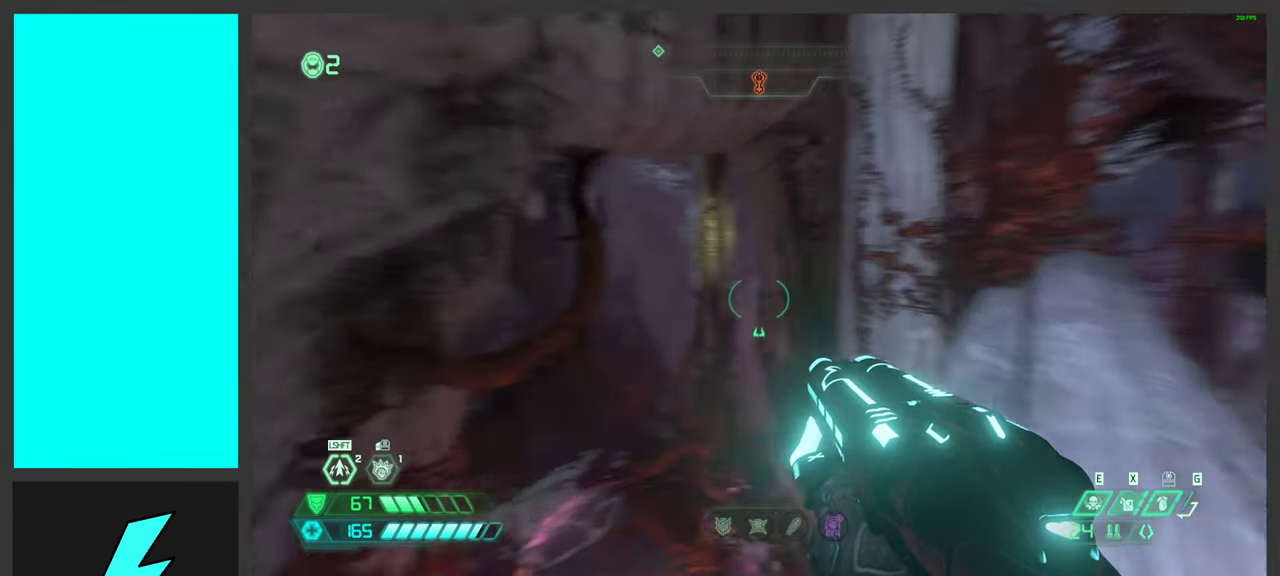
{"keys": ["space", "w"], "mouse": [], "events": [[17, "space", "down"], [184, "space", "up"], [467, "space", "down"]]}
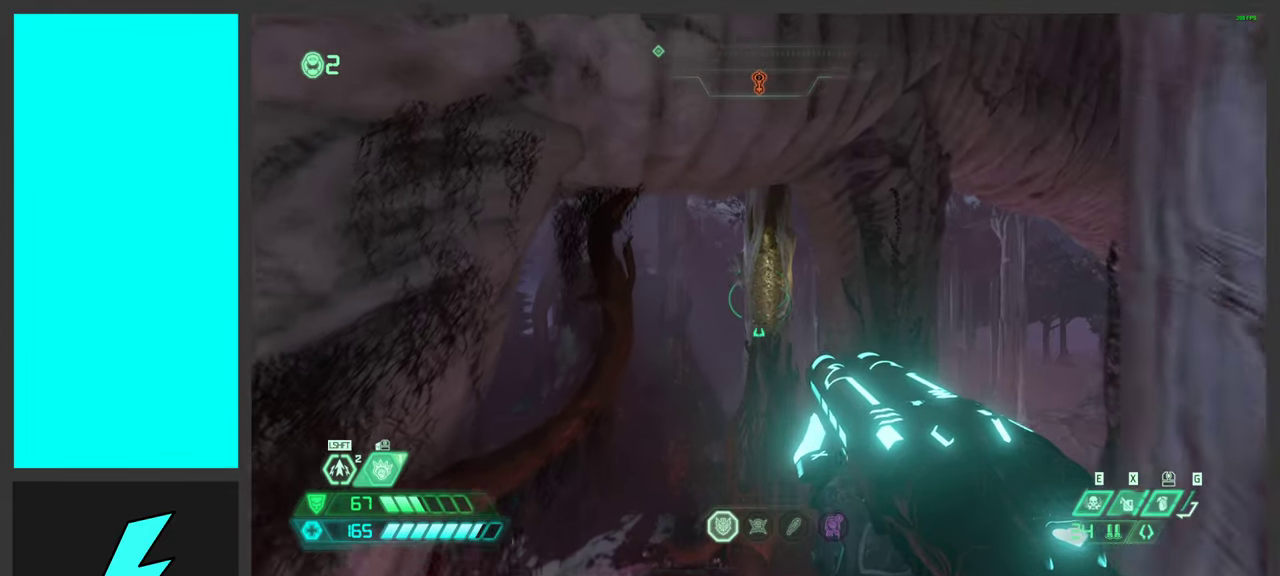
{"keys": ["w"], "mouse": [], "events": [[167, "space", "up"], [284, "shift", "down"], [417, "shift", "up"]]}
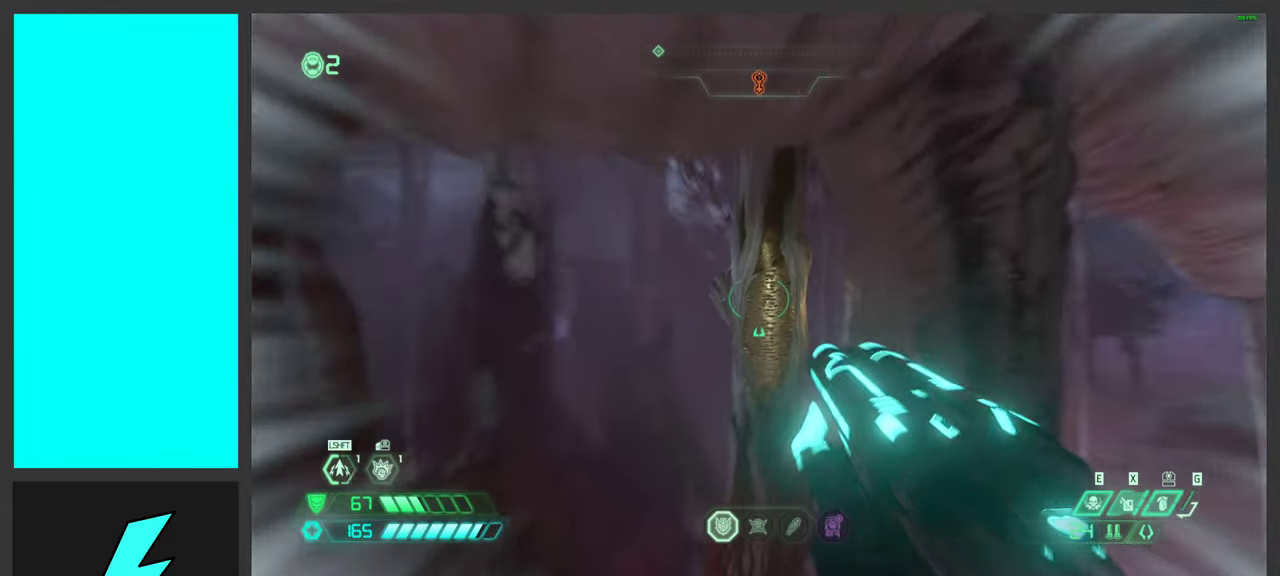
{"keys": [], "mouse": [], "events": [[17, "shift", "down"], [217, "mouse_mb4", "down"], [217, "shift", "up"], [433, "mouse_mb4", "up"], [433, "w", "up"]]}
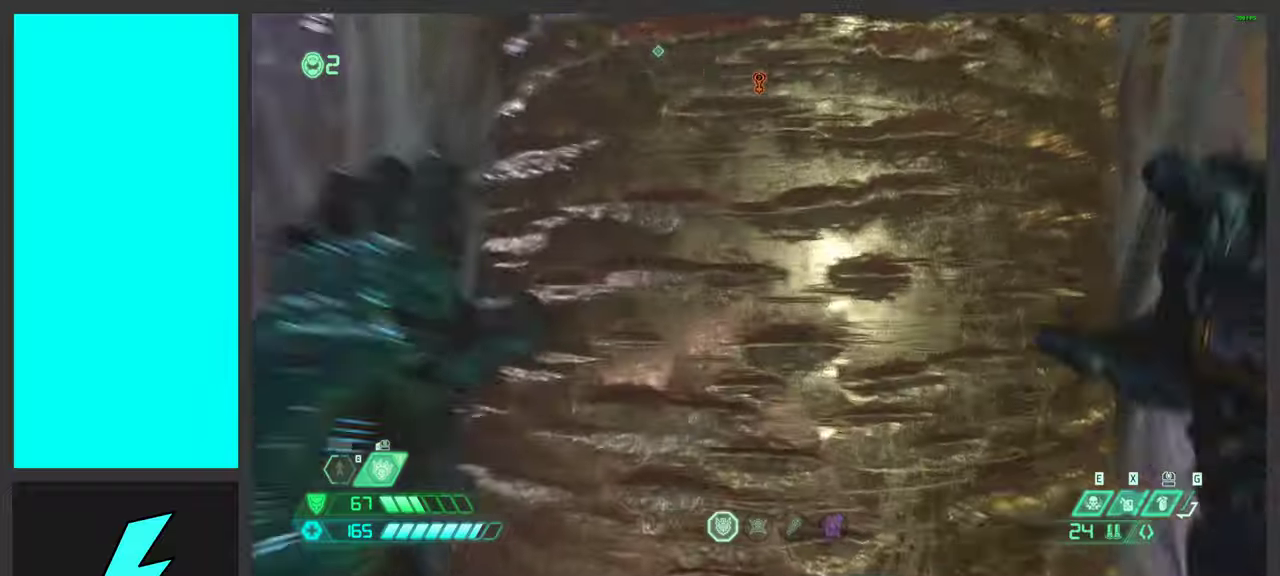
{"keys": ["space", "w"], "mouse": [], "events": [[366, "w", "down"], [416, "space", "down"]]}
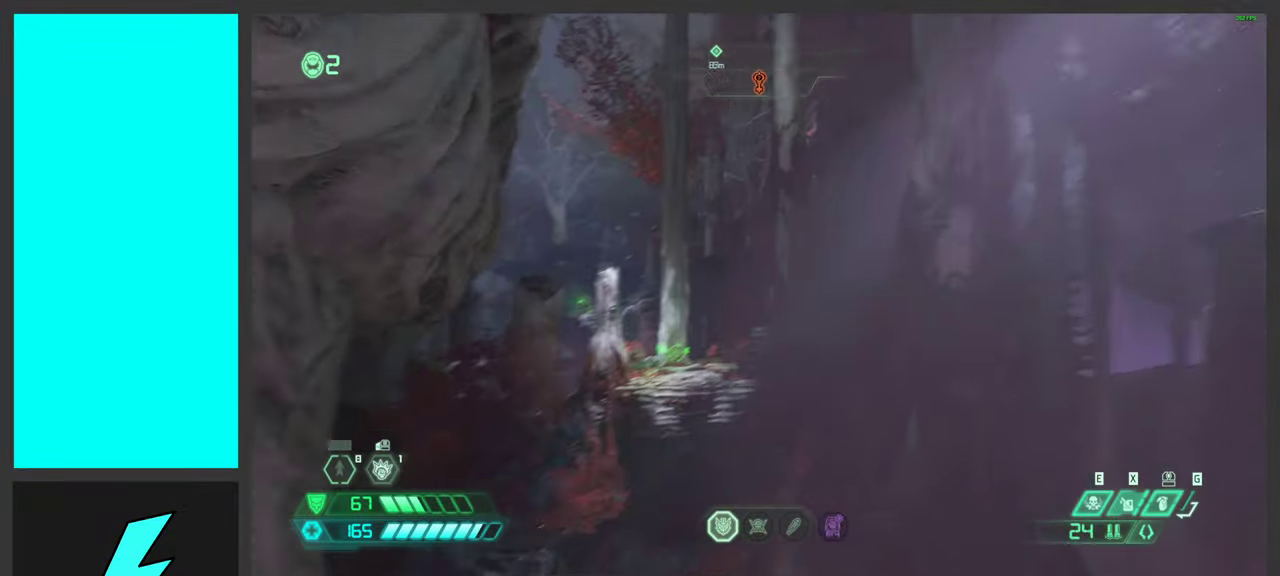
{"keys": ["w"], "mouse": [], "events": [[100, "space", "up"]]}
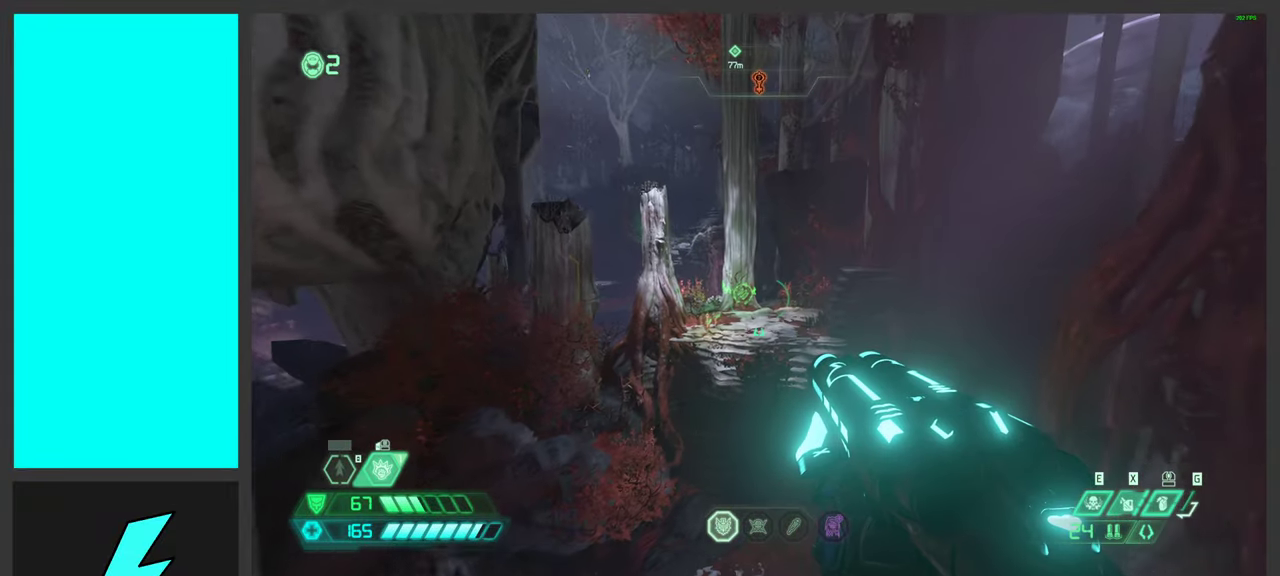
{"keys": ["w"], "mouse": [], "events": [[216, "space", "down"], [433, "space", "up"]]}
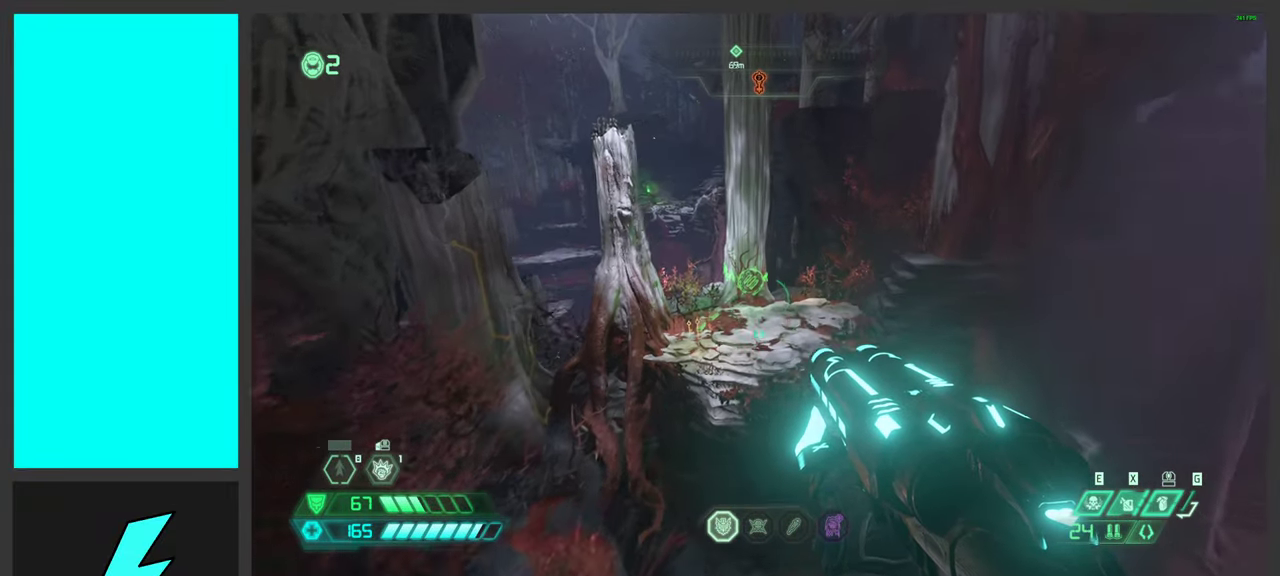
{"keys": ["w"], "mouse": [], "events": []}
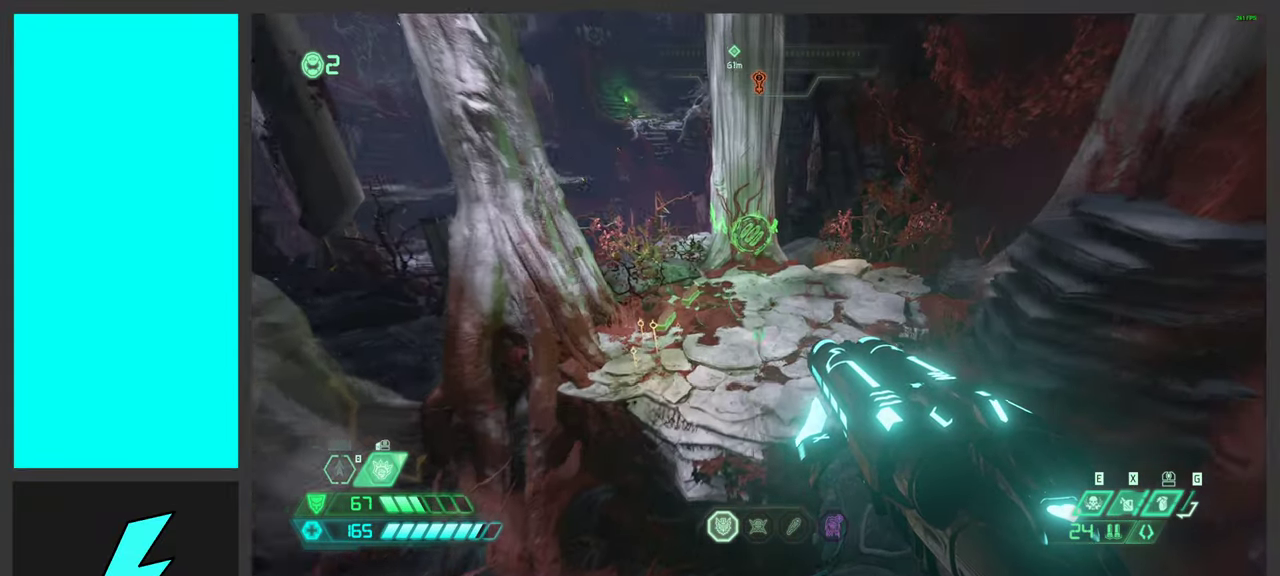
{"keys": ["w"], "mouse": ["mb4"], "events": [[450, "mouse_mb4", "down"]]}
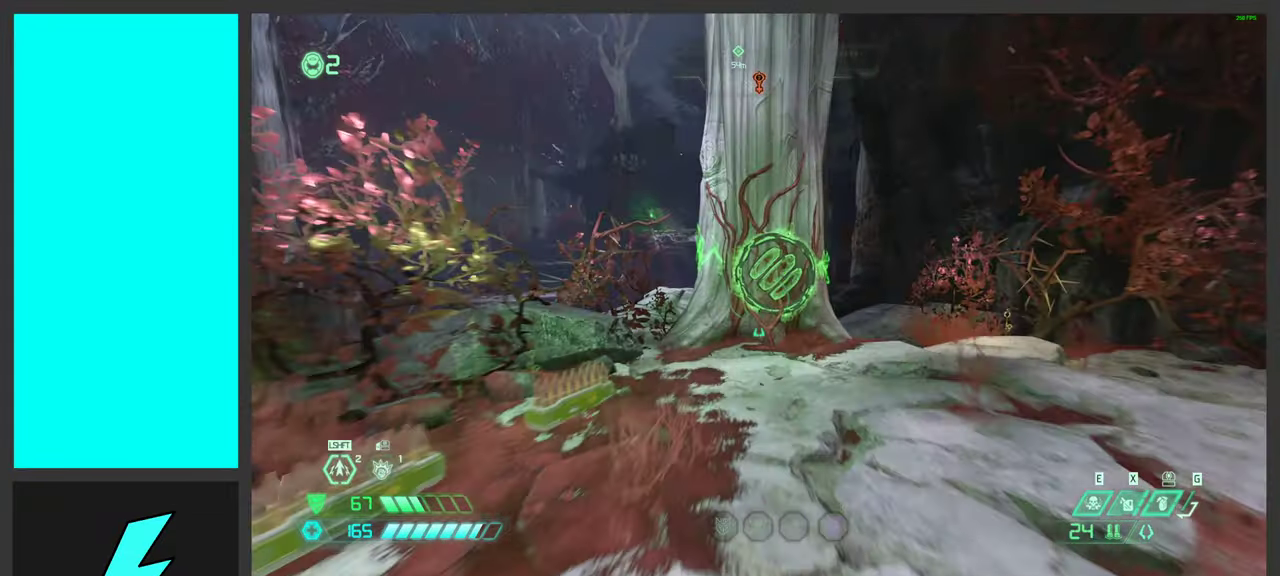
{"keys": [], "mouse": ["mb4"], "events": [[150, "mouse_mb4", "up"], [483, "mouse_mb4", "down"], [500, "w", "up"]]}
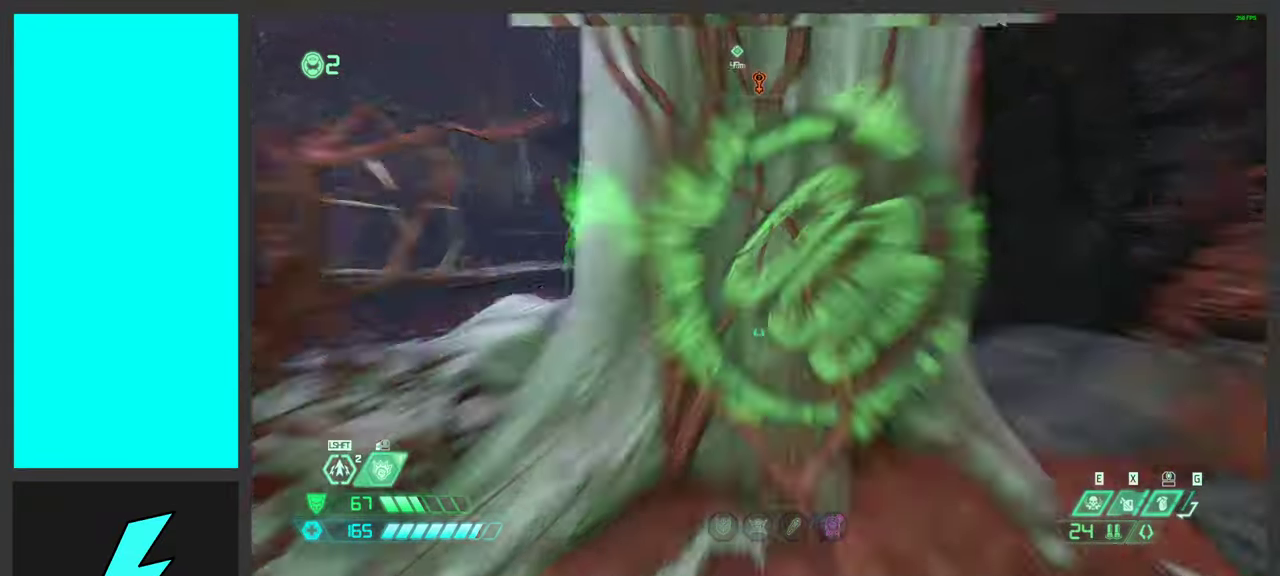
{"keys": [], "mouse": [], "events": [[133, "mouse_mb4", "up"], [216, "s", "down"], [250, "a", "down"], [416, "s", "up"], [483, "a", "up"]]}
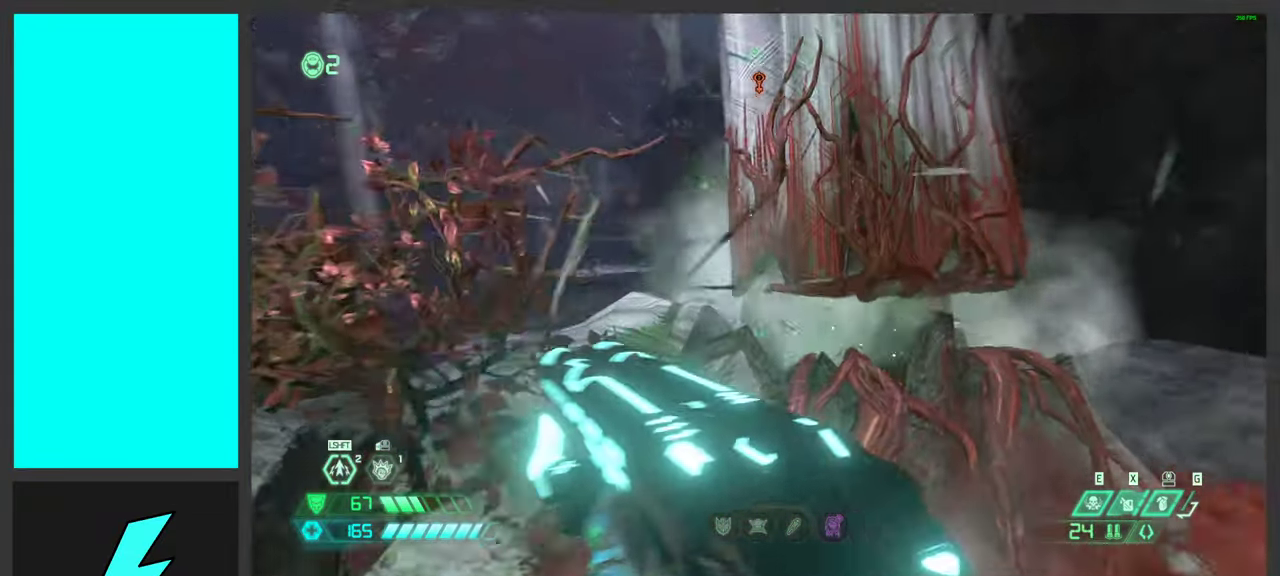
{"keys": ["a", "space", "w"], "mouse": [], "events": [[33, "d", "down"], [100, "space", "down"], [266, "space", "up"], [283, "d", "up"], [316, "w", "down"], [366, "a", "down"], [383, "space", "down"]]}
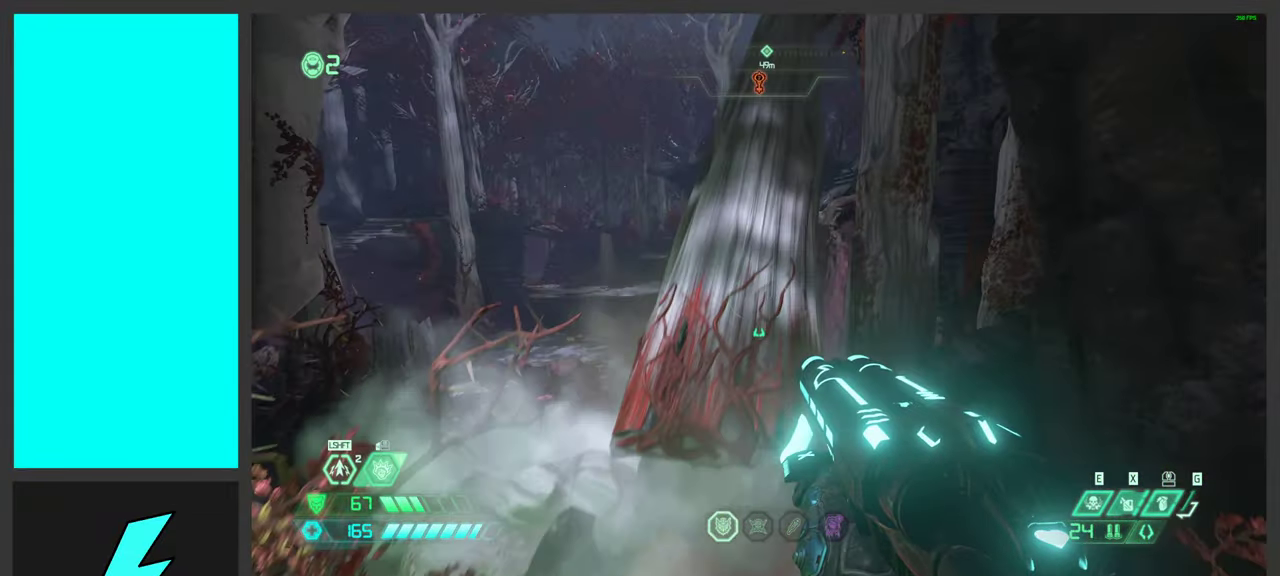
{"keys": ["shift", "w"], "mouse": [], "events": [[83, "space", "up"], [116, "a", "up"], [366, "shift", "down"]]}
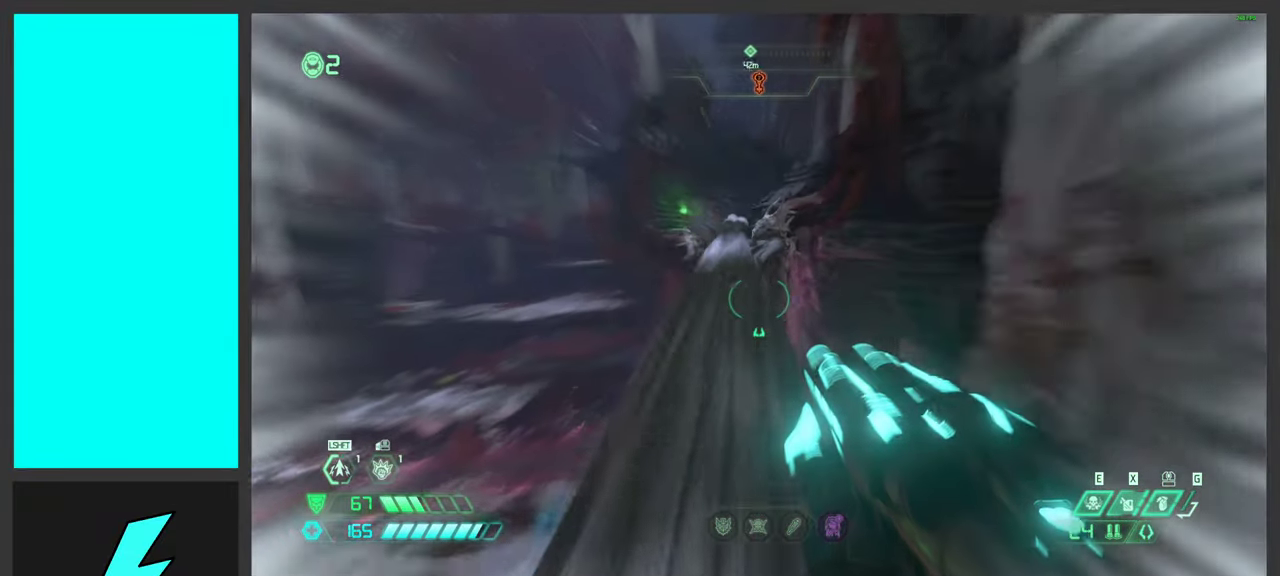
{"keys": ["w"], "mouse": [], "events": [[66, "shift", "up"], [233, "shift", "down"], [416, "shift", "up"]]}
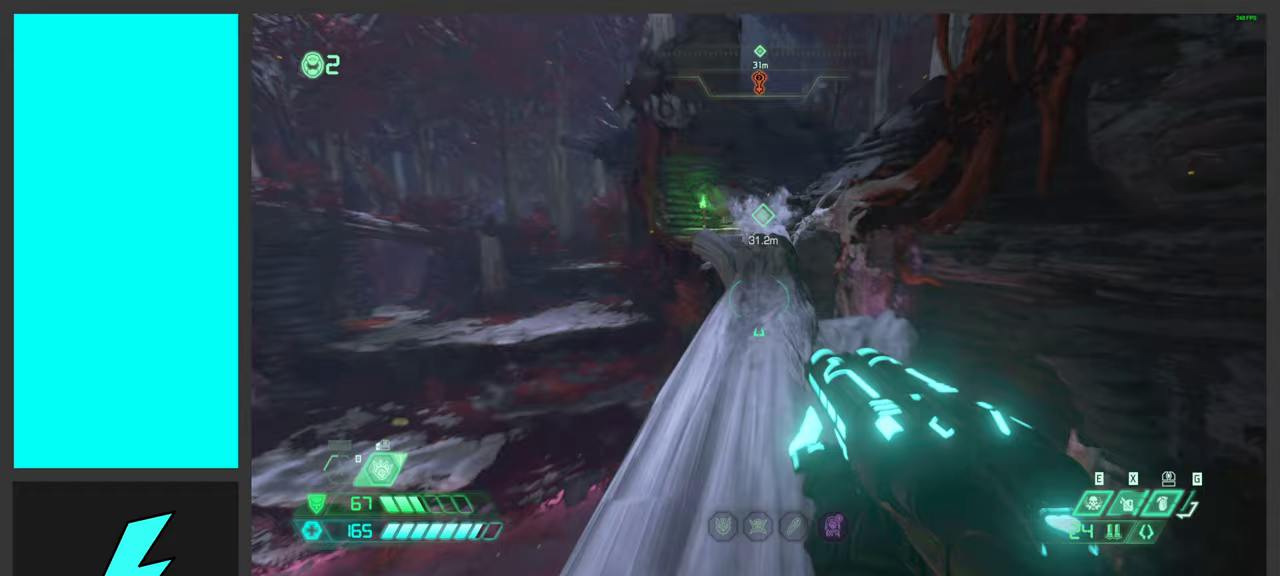
{"keys": ["w"], "mouse": [], "events": []}
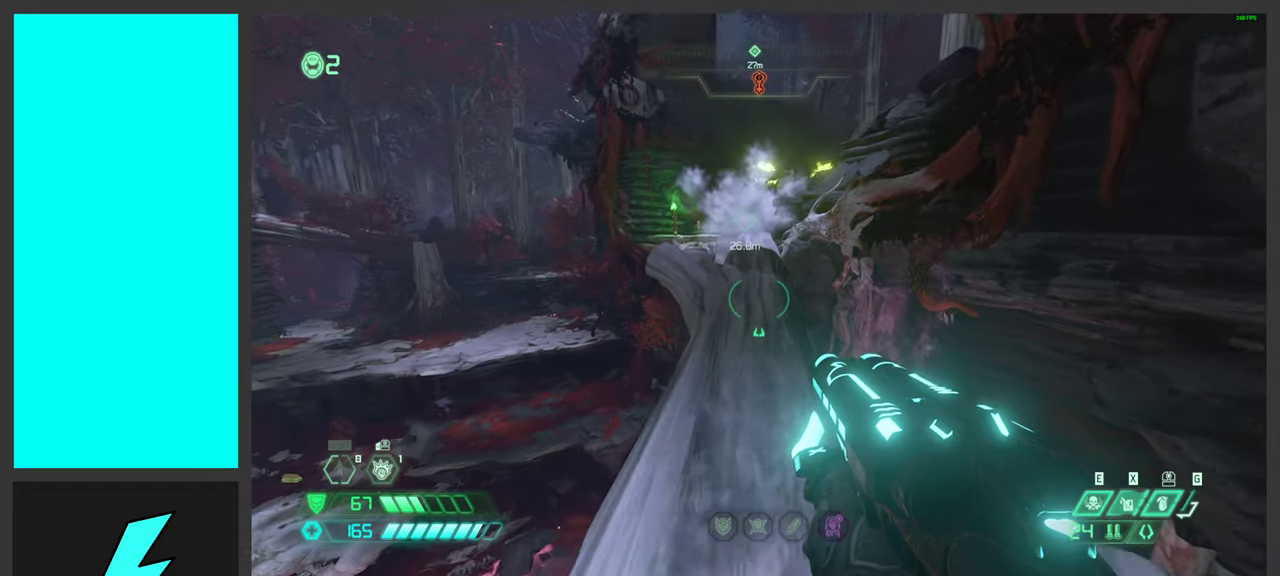
{"keys": [], "mouse": [], "events": [[83, "shift", "down"], [317, "shift", "up"], [367, "w", "up"]]}